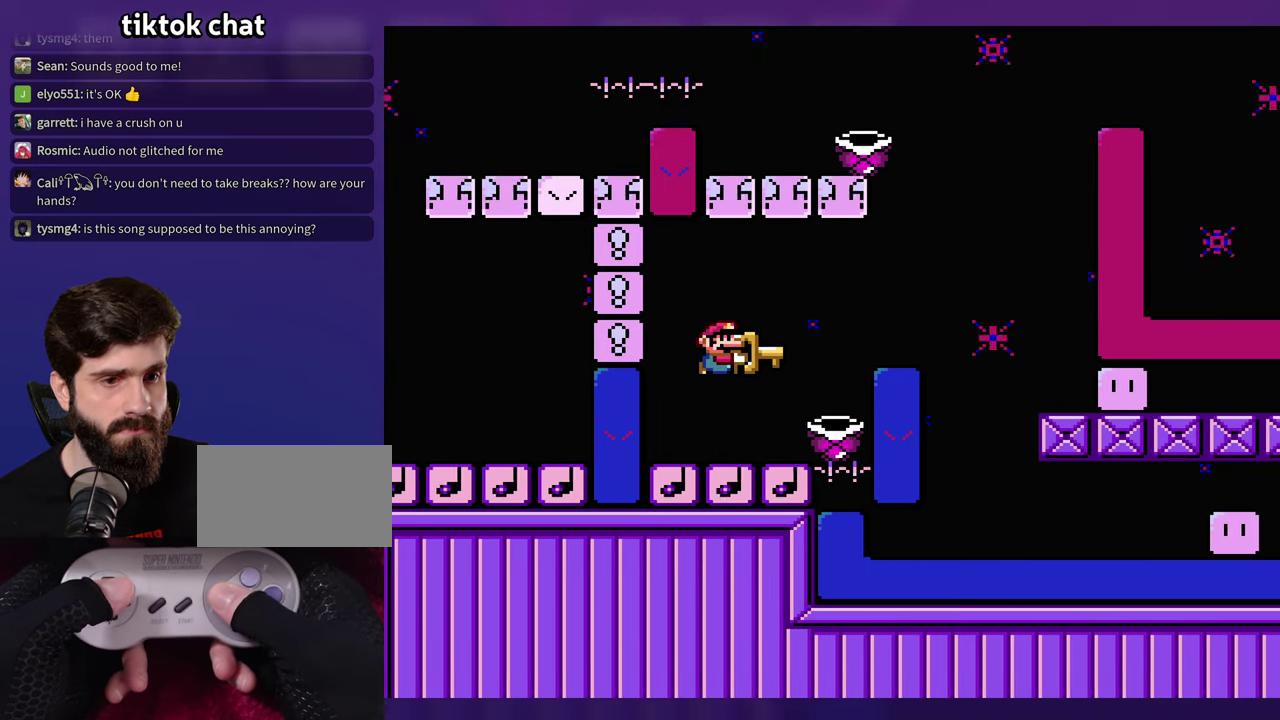
Gameplay with a controller (Nintendo layout); each line is a JSON object with the inputs held at the frame after it. "events" lists button and stick changes between this image and that frame as [ms after this image, input, new state], when the widget could be followed in between. Not read: DPAD_RIGHT L3 R3 SELECT Y.
{"buttons": [], "events": []}
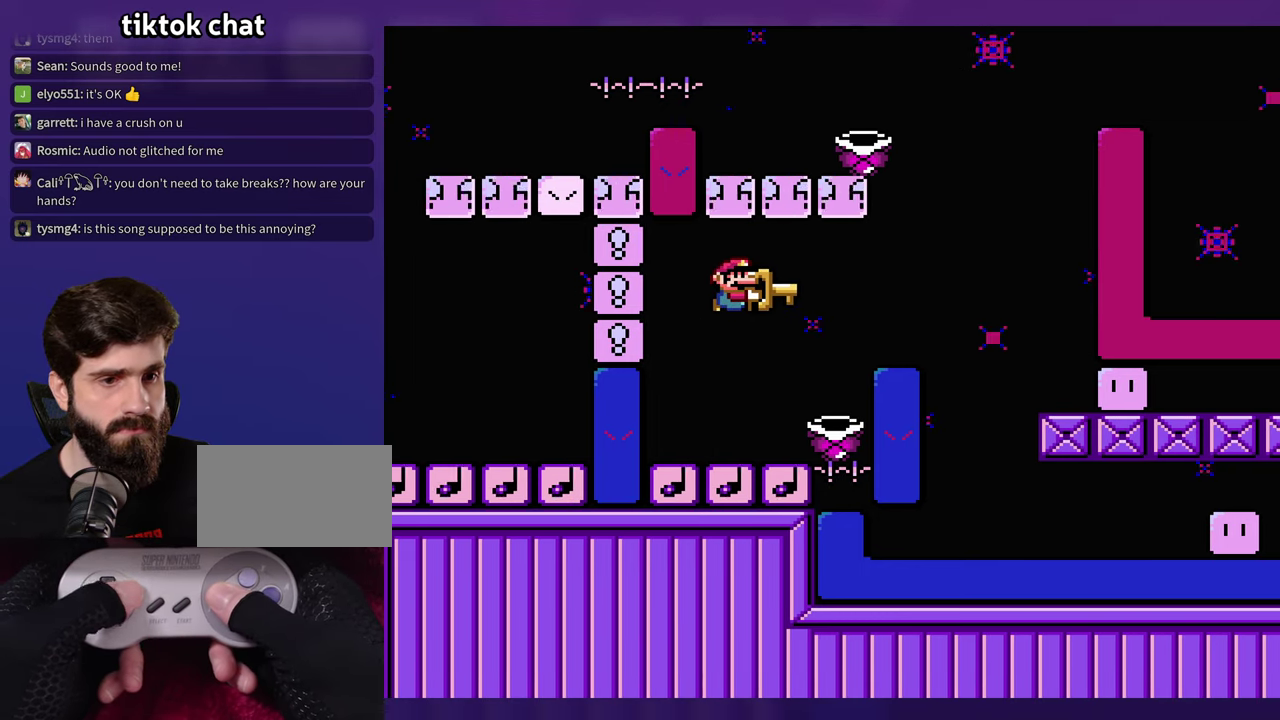
{"buttons": [], "events": [[133, "DPAD_LEFT", "down"], [250, "DPAD_LEFT", "up"]]}
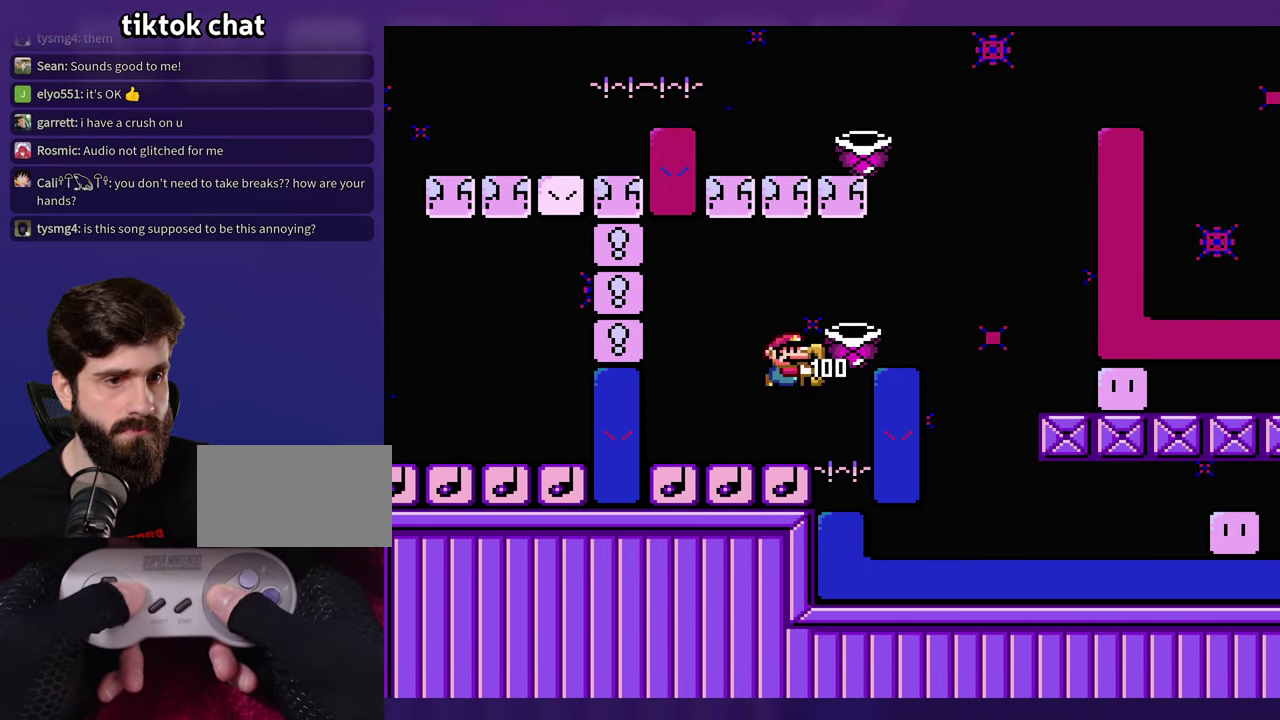
{"buttons": ["B"], "events": [[133, "DPAD_LEFT", "down"], [266, "B", "down"], [366, "DPAD_LEFT", "up"]]}
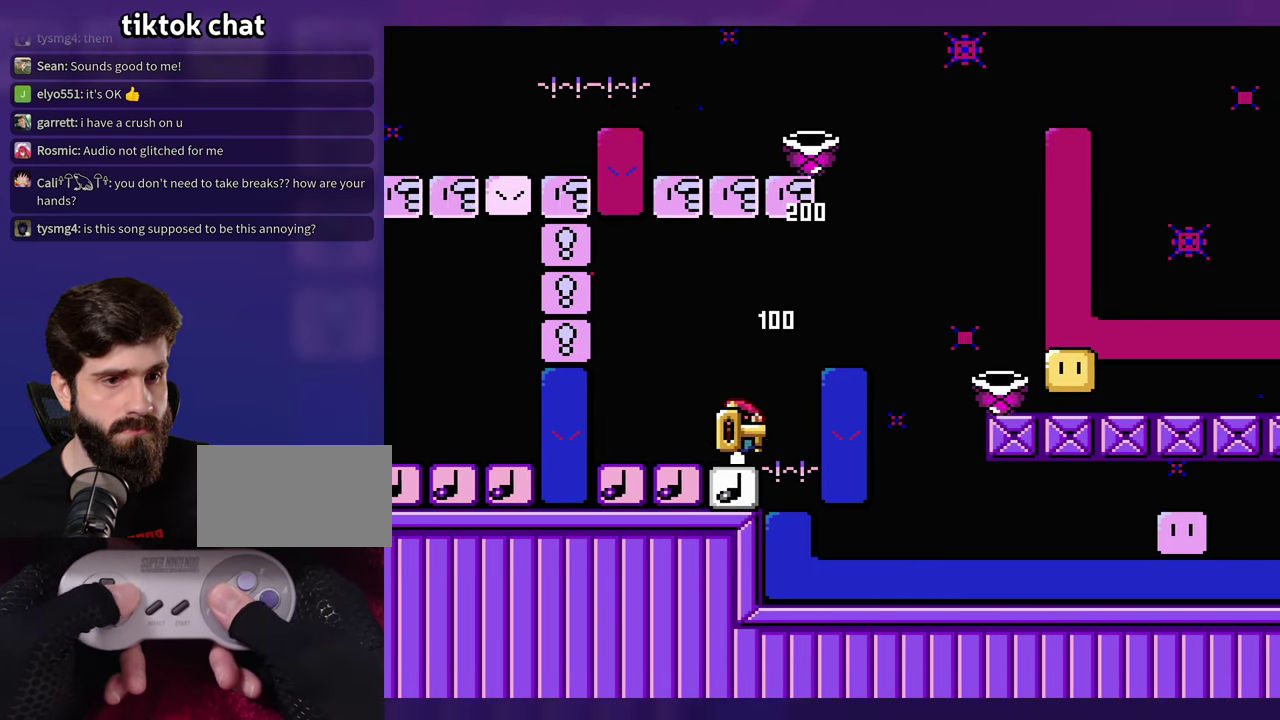
{"buttons": ["DPAD_LEFT"], "events": [[316, "DPAD_LEFT", "down"], [450, "B", "up"]]}
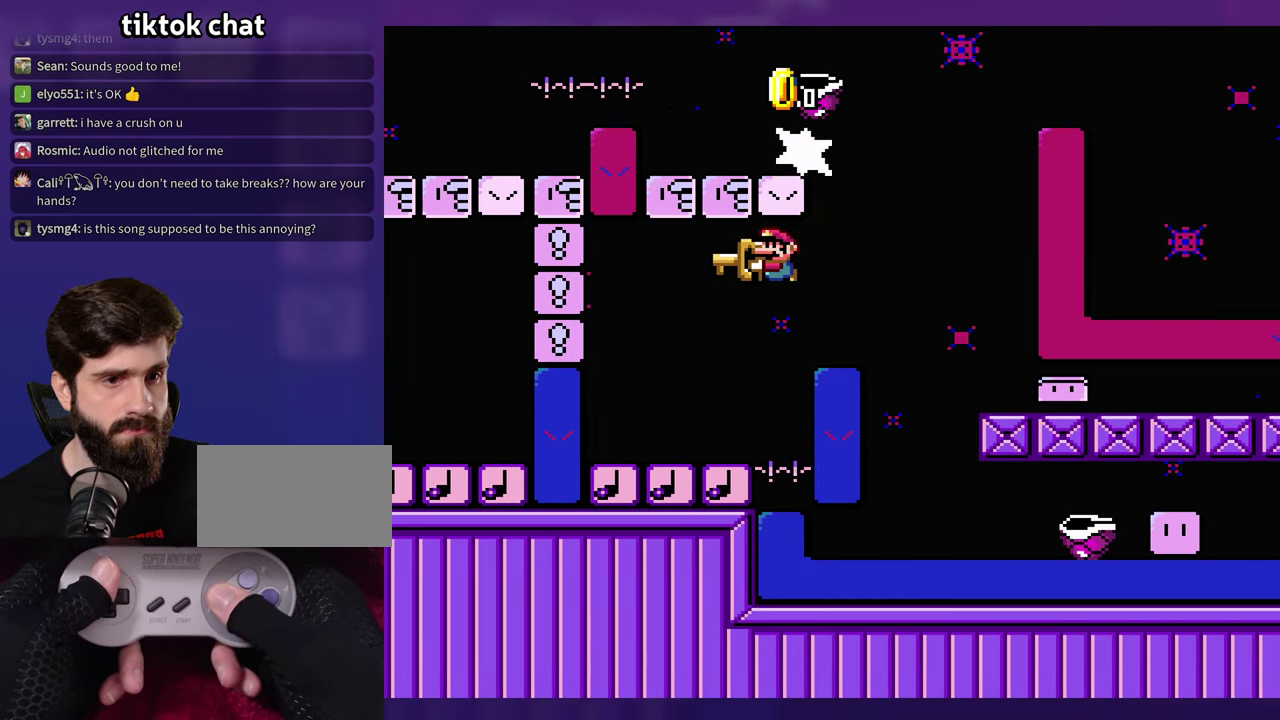
{"buttons": [], "events": [[50, "DPAD_LEFT", "up"], [116, "B", "down"], [400, "B", "up"]]}
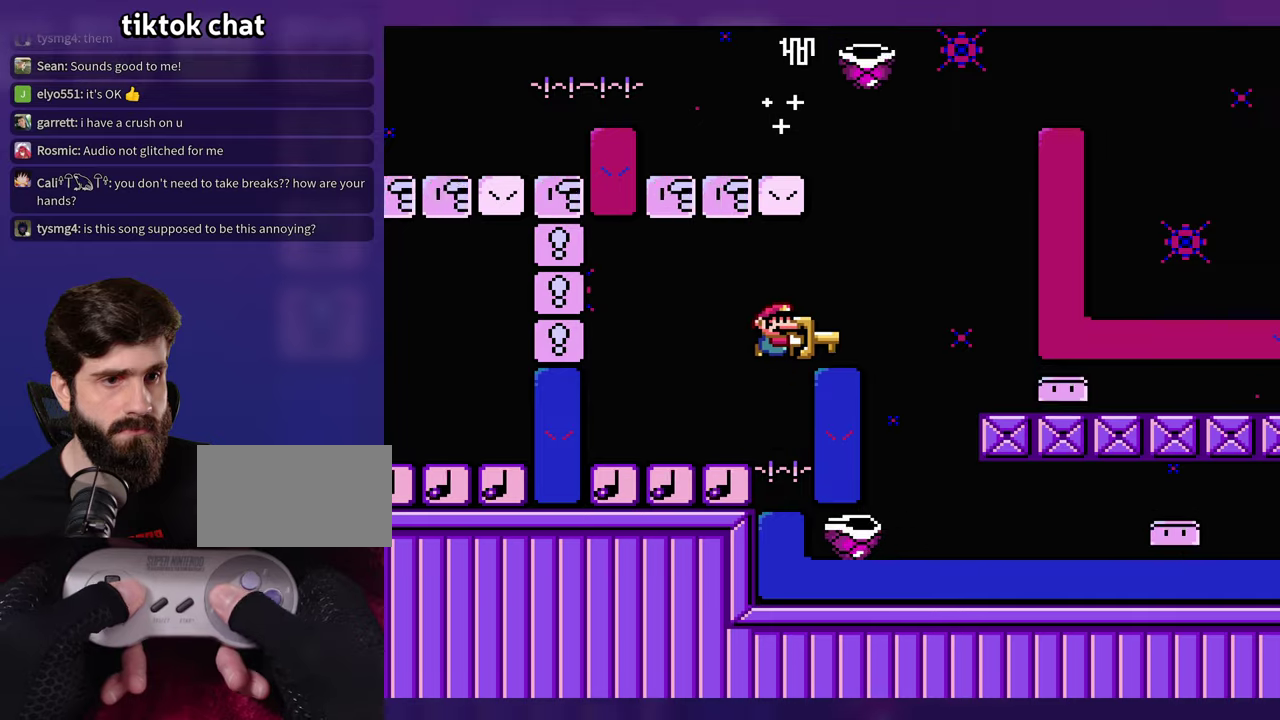
{"buttons": [], "events": [[83, "B", "down"], [233, "B", "up"]]}
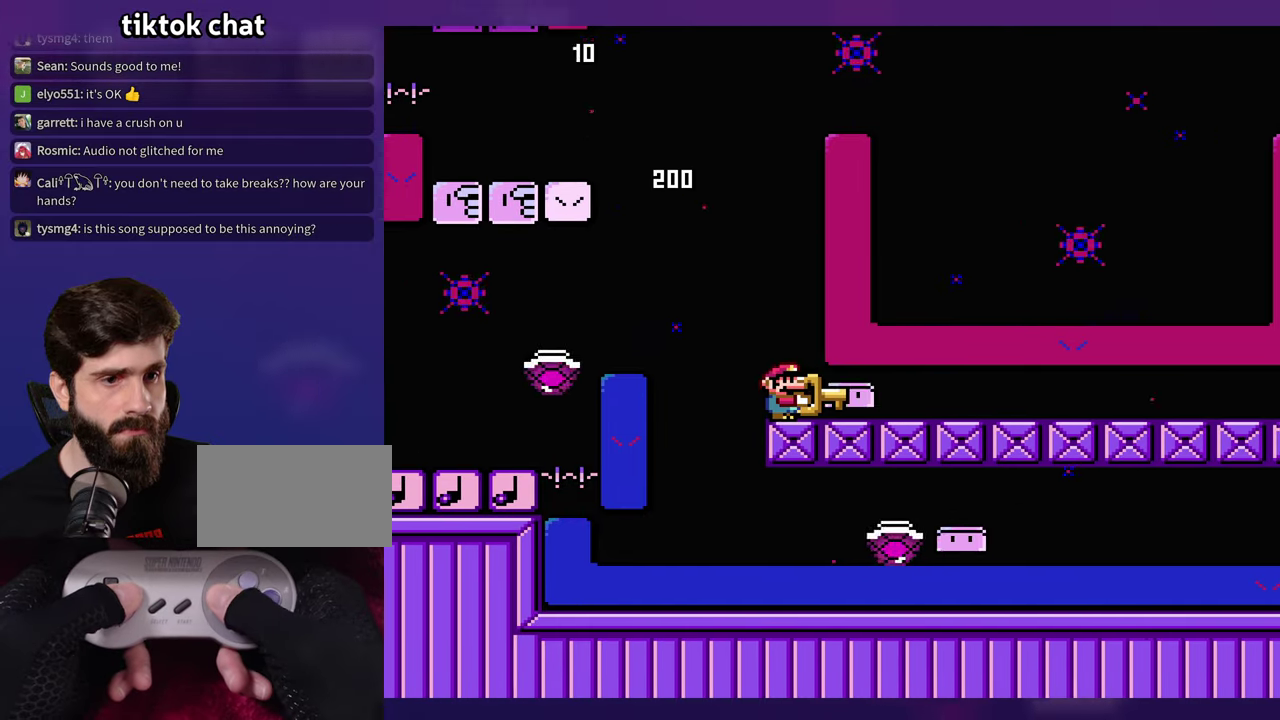
{"buttons": [], "events": []}
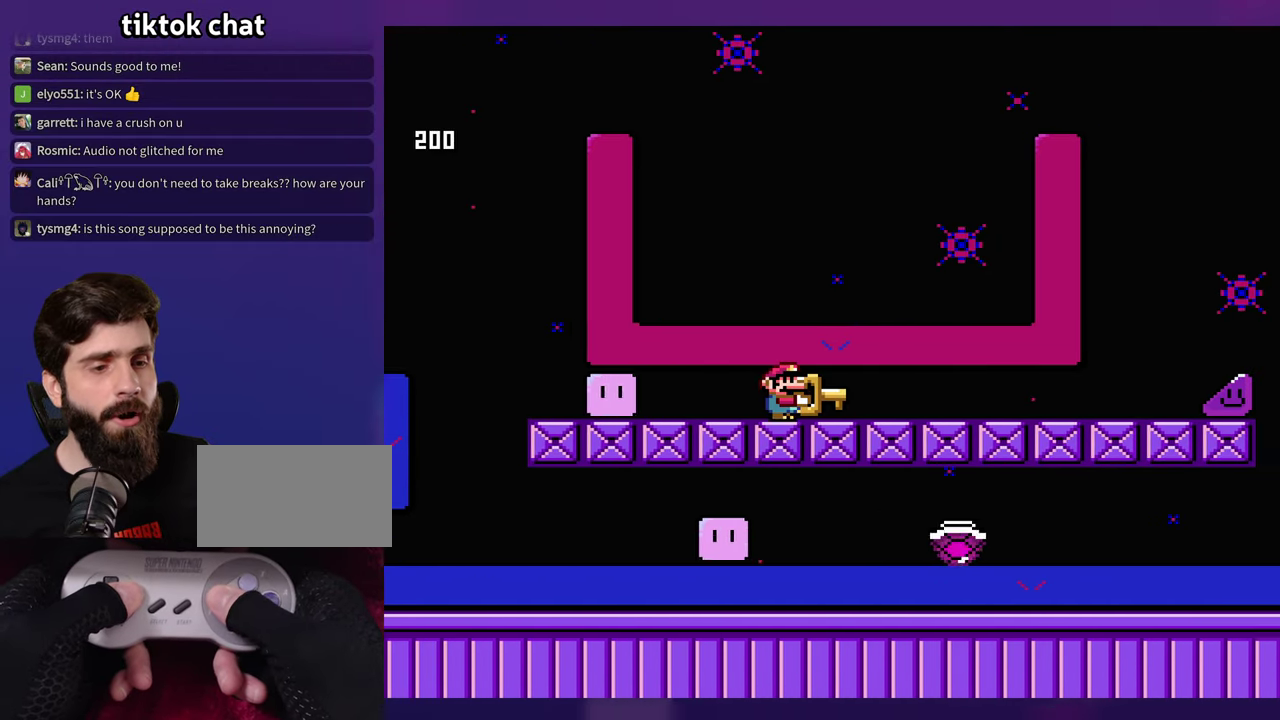
{"buttons": [], "events": []}
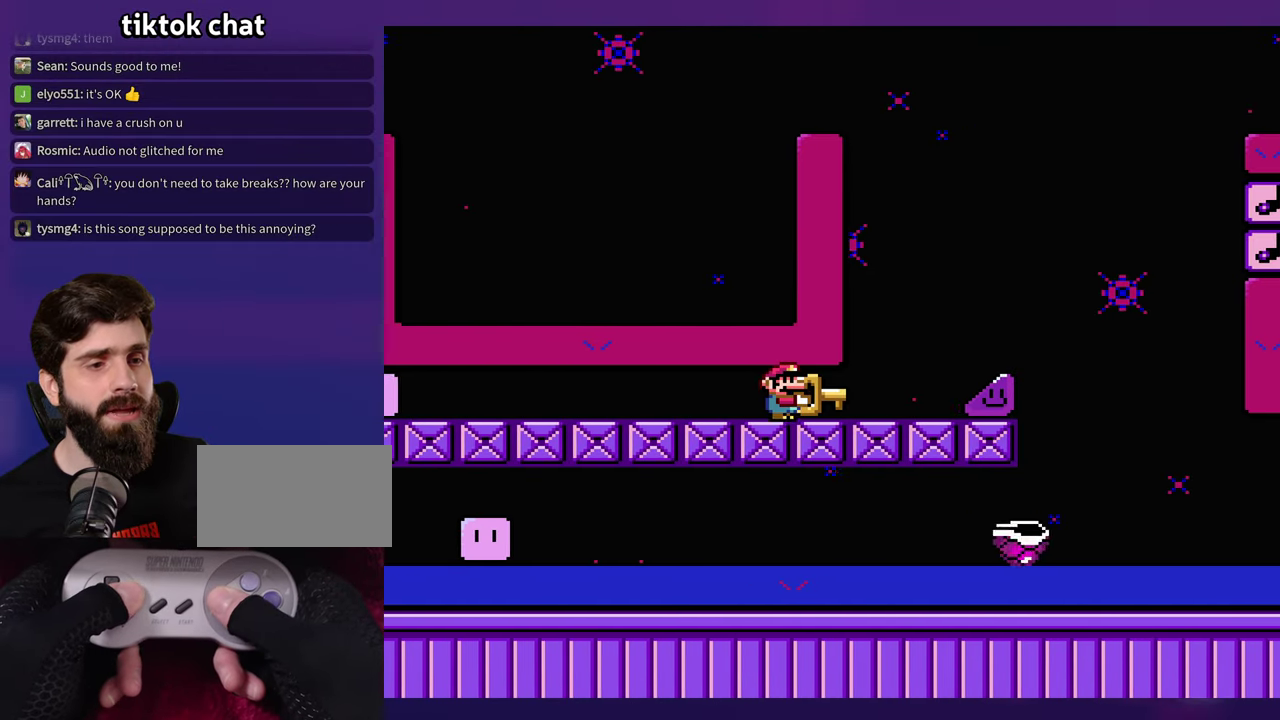
{"buttons": ["B"], "events": [[150, "B", "down"], [200, "B", "up"], [383, "B", "down"]]}
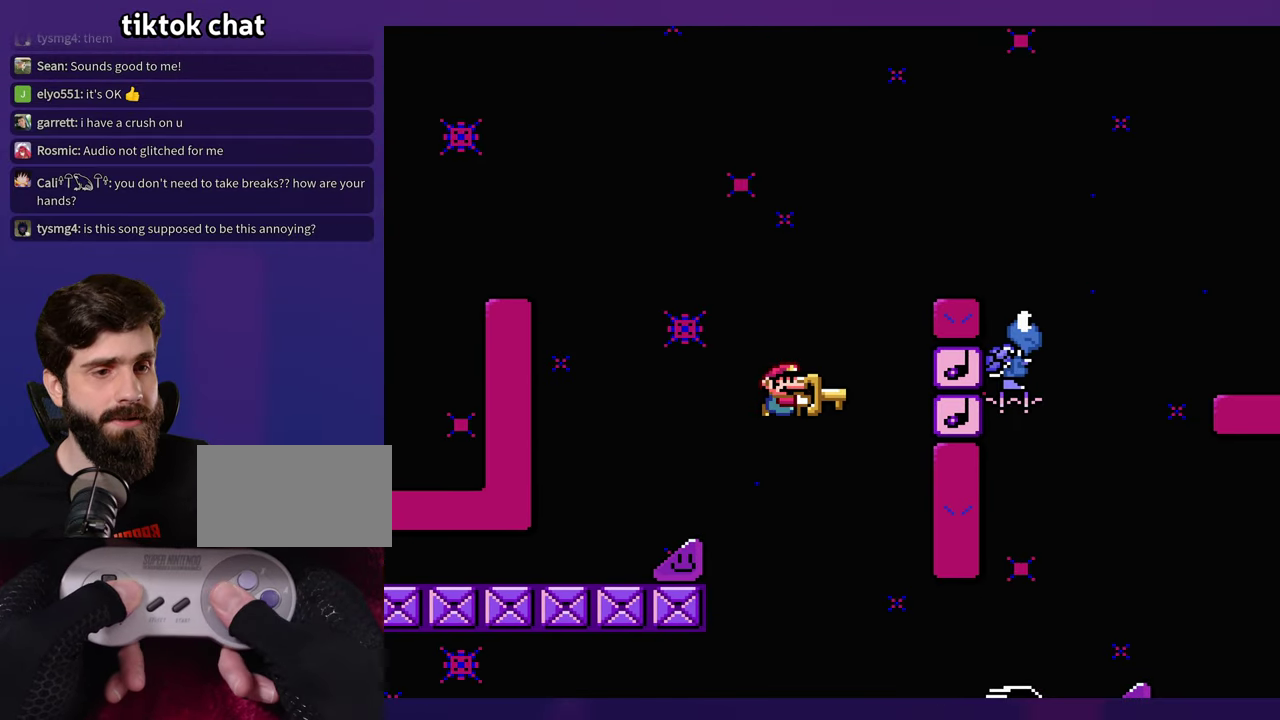
{"buttons": [], "events": [[167, "B", "up"]]}
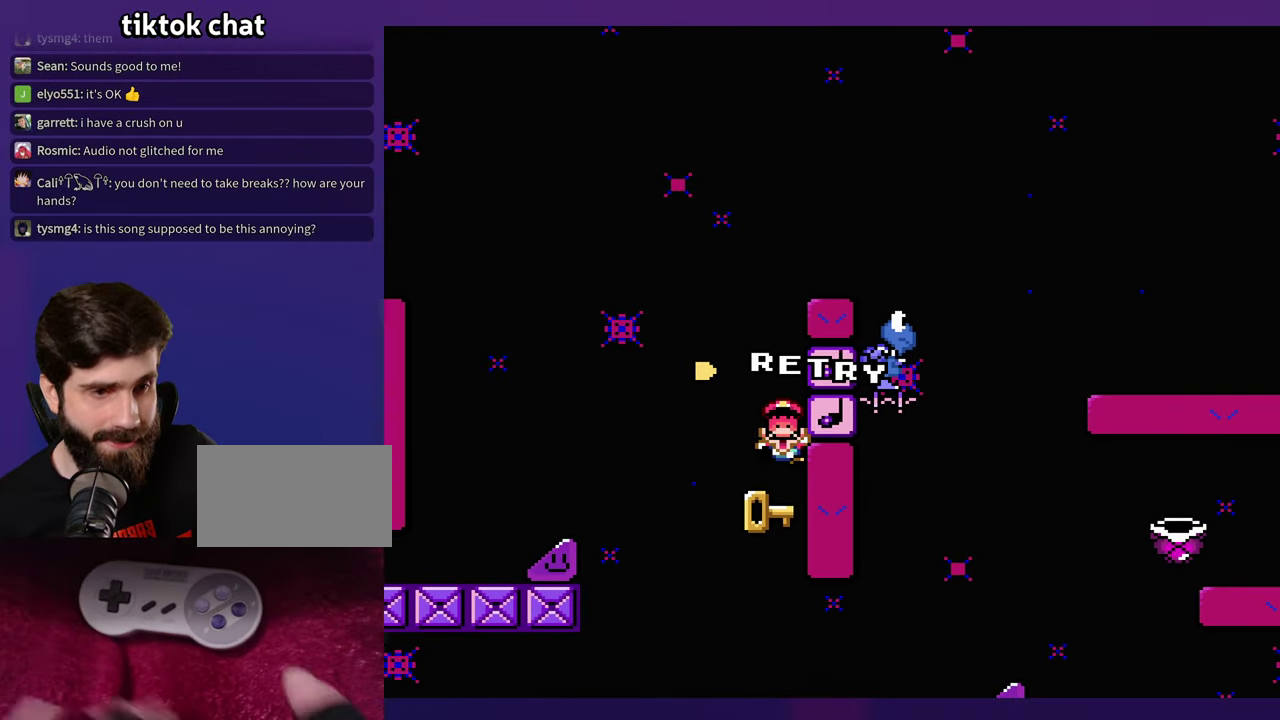
{"buttons": [], "events": []}